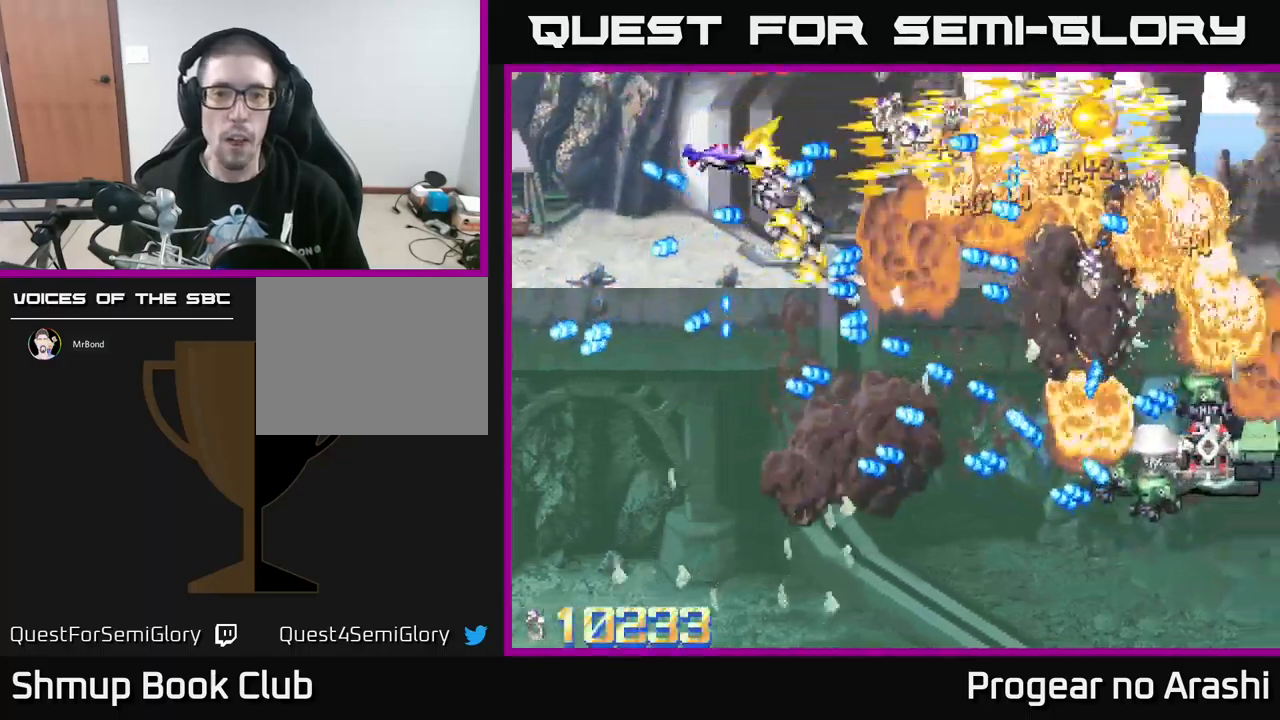
Gameplay with a controller (Xbox layout); each line is a JSON object with the inputs held at the frame after it. "events" lists button and stick changes between this image and that frame as [ms after this image, input, new state], when the widget could be followed in between. Not read: right_stick.
{"buttons": ["A", "DPAD_RIGHT"], "left_stick": "center", "events": [[50, "DPAD_UP", "down"], [67, "DPAD_RIGHT", "up"], [134, "DPAD_UP", "up"], [167, "A", "down"], [167, "DPAD_LEFT", "down"], [200, "X", "up"], [317, "DPAD_LEFT", "up"], [467, "DPAD_RIGHT", "down"]]}
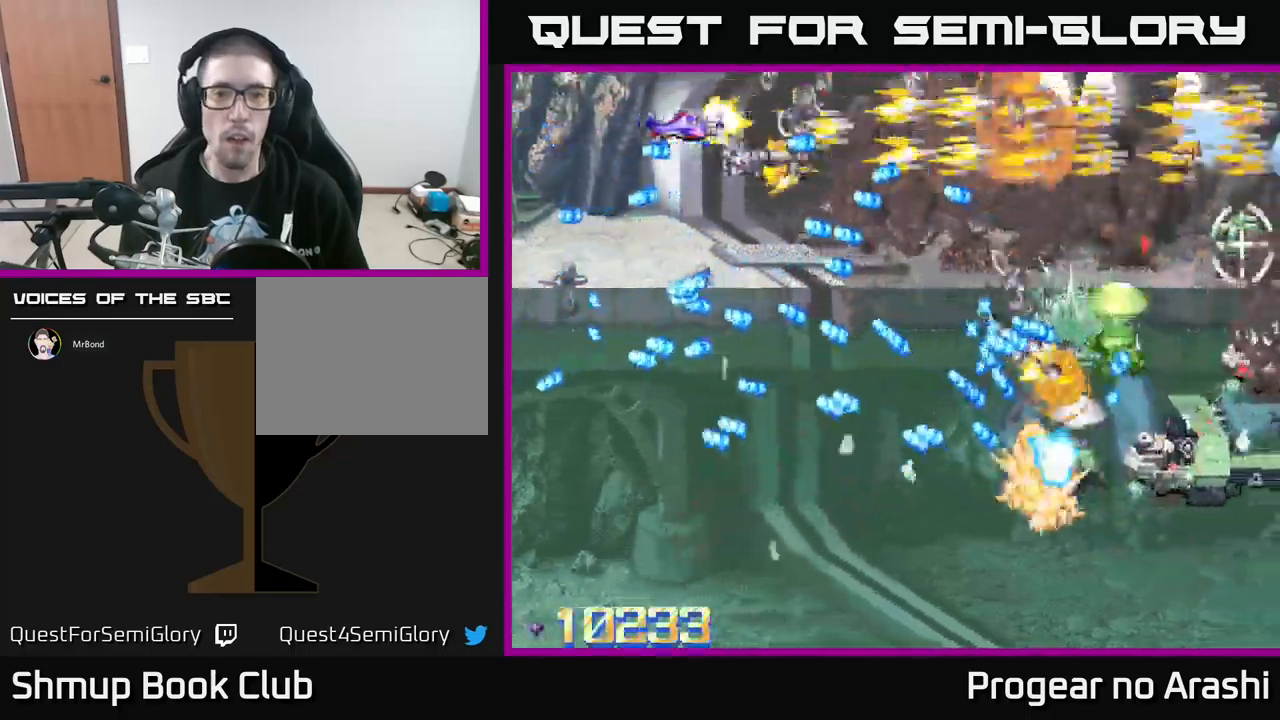
{"buttons": ["A", "DPAD_UP", "DPAD_RIGHT"], "left_stick": "center", "events": [[434, "DPAD_UP", "down"]]}
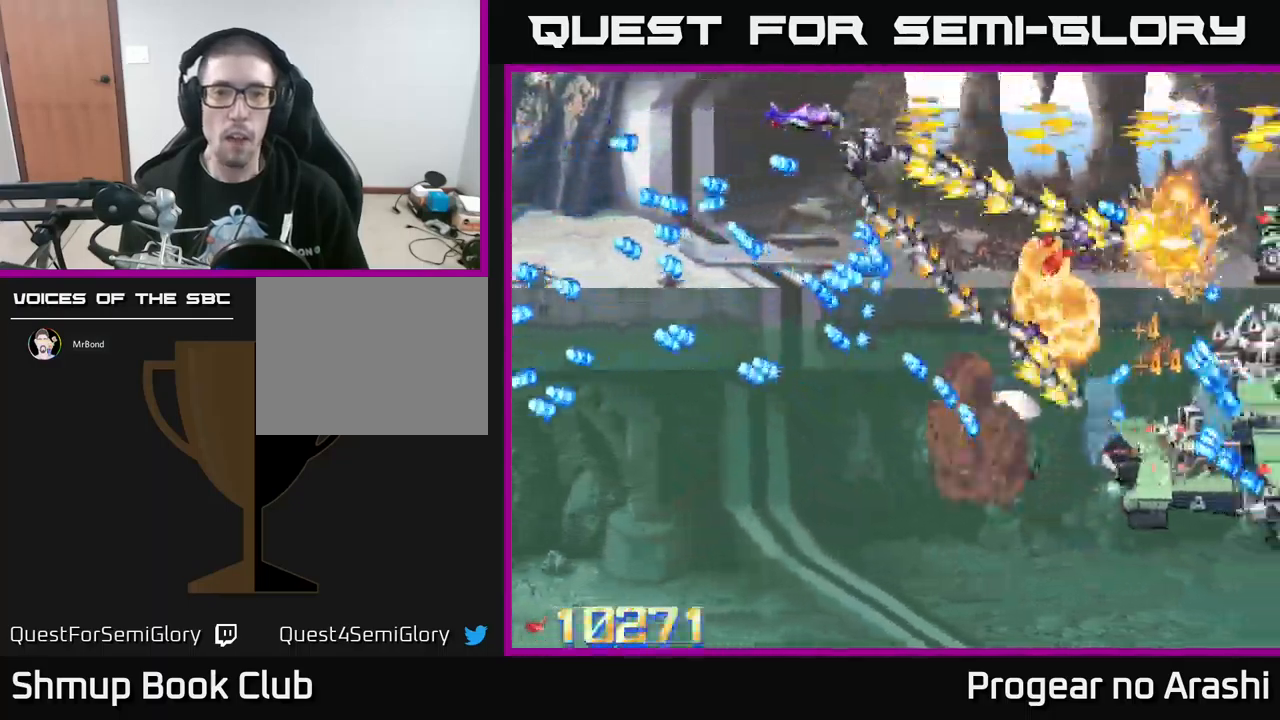
{"buttons": ["X", "DPAD_LEFT"], "left_stick": "center", "events": [[134, "DPAD_UP", "up"], [367, "DPAD_DOWN", "down"], [367, "DPAD_RIGHT", "up"], [367, "X", "down"], [384, "A", "up"], [384, "DPAD_LEFT", "down"], [500, "DPAD_DOWN", "up"]]}
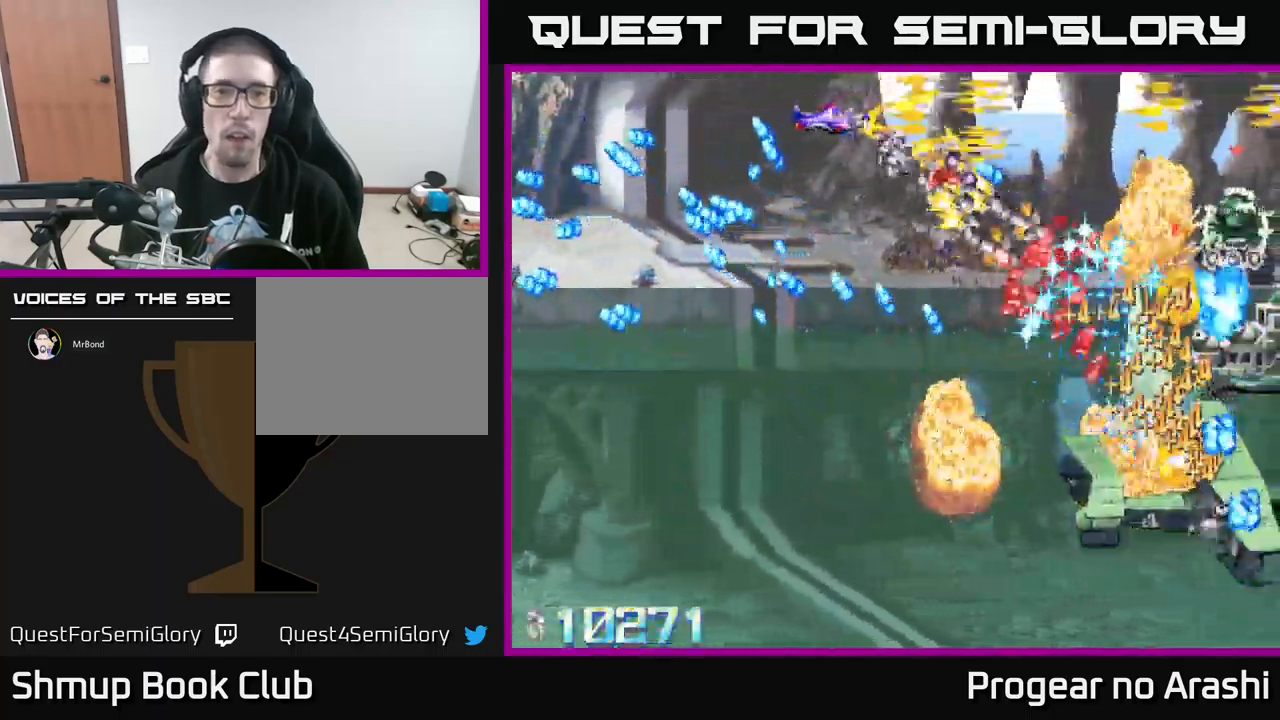
{"buttons": ["X"], "left_stick": "center", "events": [[50, "DPAD_LEFT", "up"], [50, "DPAD_UP", "down"], [67, "DPAD_UP", "up"], [250, "DPAD_LEFT", "down"], [434, "DPAD_LEFT", "up"]]}
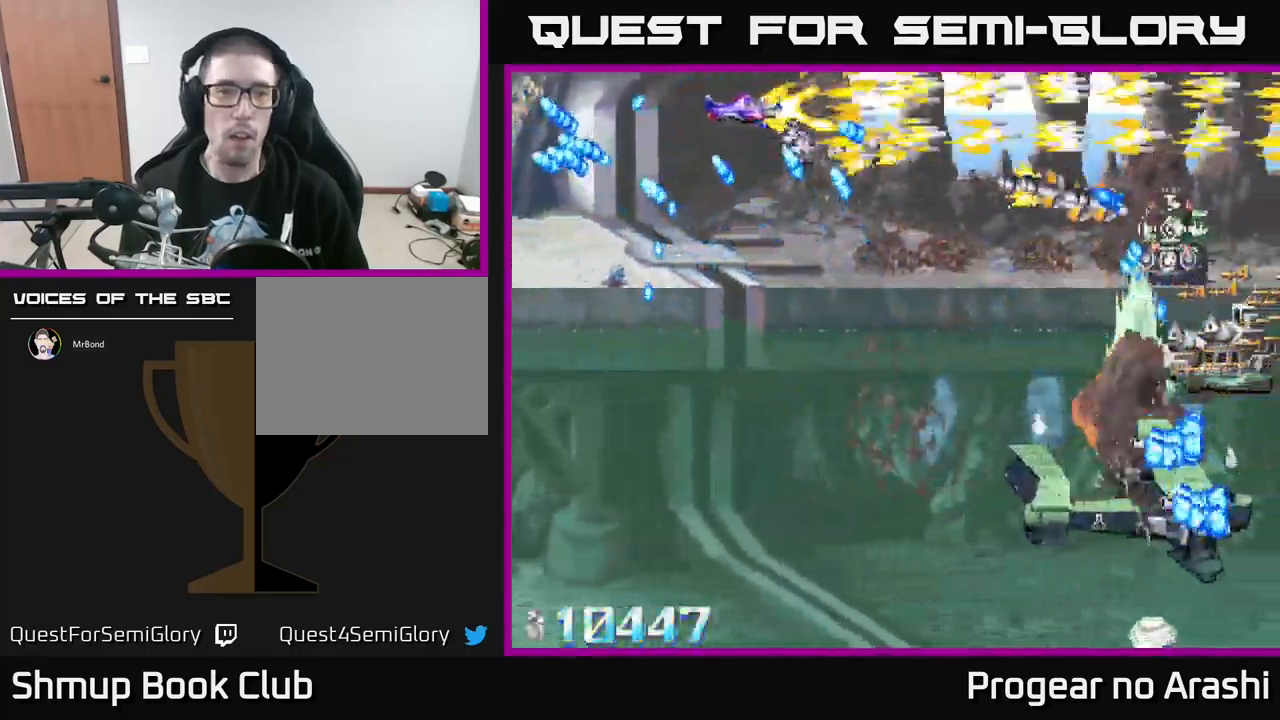
{"buttons": ["X", "DPAD_DOWN"], "left_stick": "center", "events": [[84, "DPAD_LEFT", "down"], [134, "DPAD_DOWN", "down"], [184, "DPAD_LEFT", "up"], [217, "DPAD_RIGHT", "down"], [284, "DPAD_RIGHT", "up"]]}
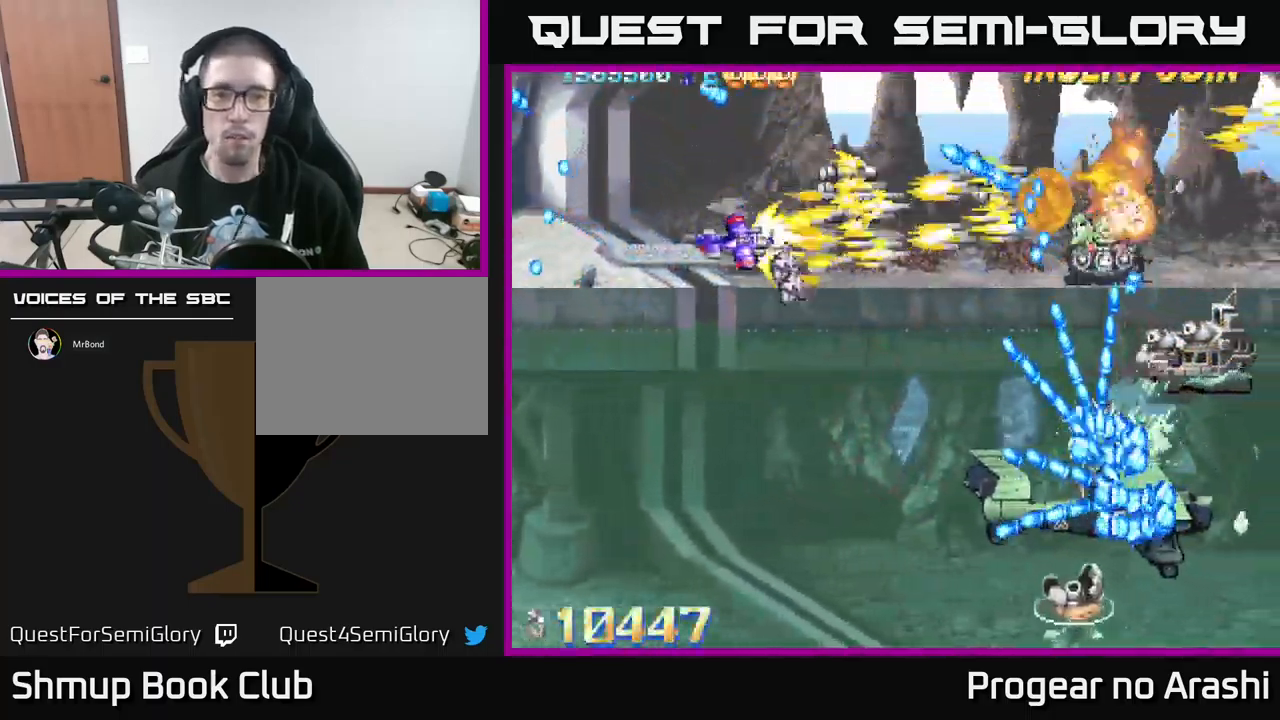
{"buttons": ["X", "DPAD_DOWN"], "left_stick": "center", "events": []}
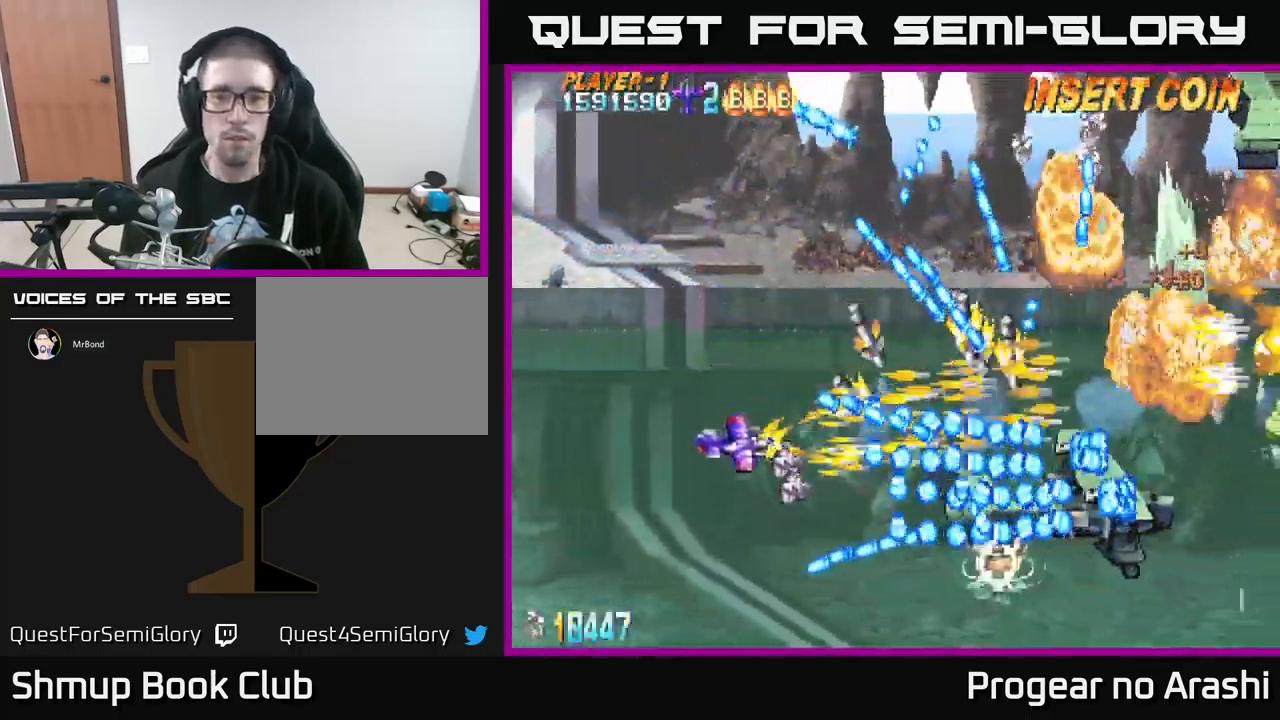
{"buttons": ["A", "X", "DPAD_UP", "DPAD_LEFT"], "left_stick": "center", "events": [[117, "DPAD_LEFT", "down"], [150, "DPAD_DOWN", "up"], [334, "DPAD_UP", "down"], [434, "A", "down"]]}
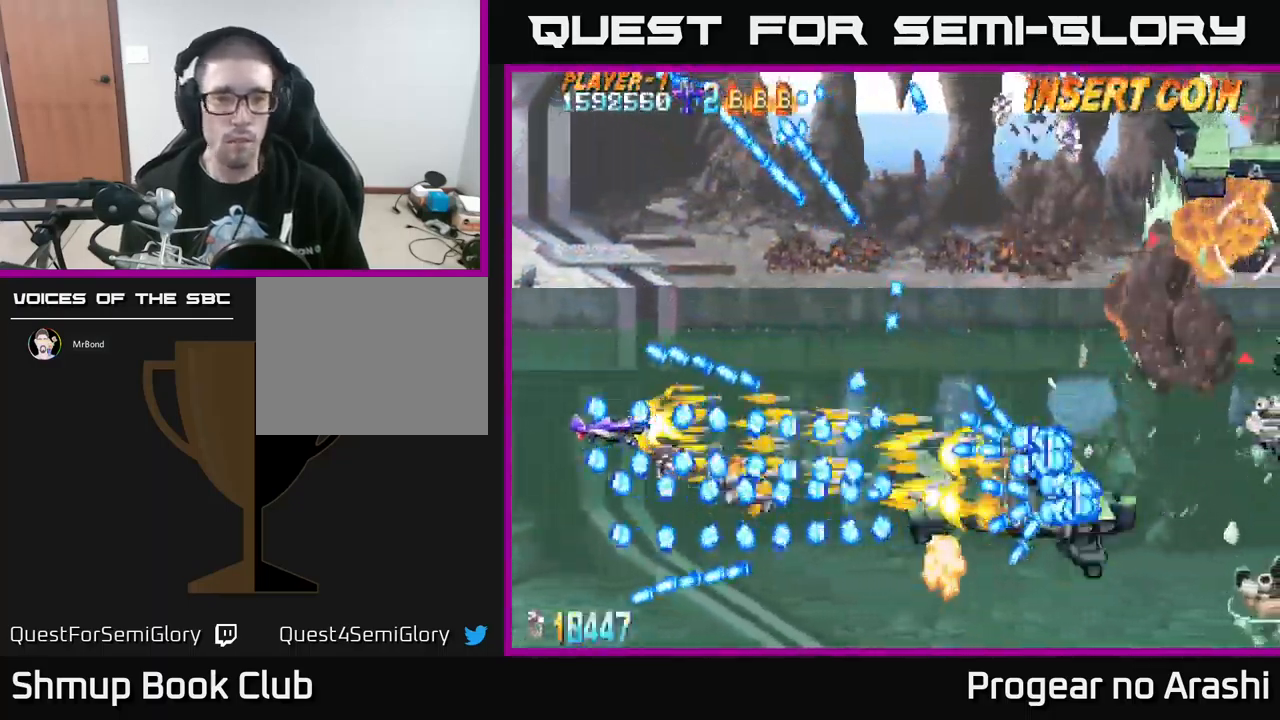
{"buttons": ["A"], "left_stick": "center", "events": [[17, "X", "up"], [284, "DPAD_UP", "up"], [350, "DPAD_LEFT", "up"]]}
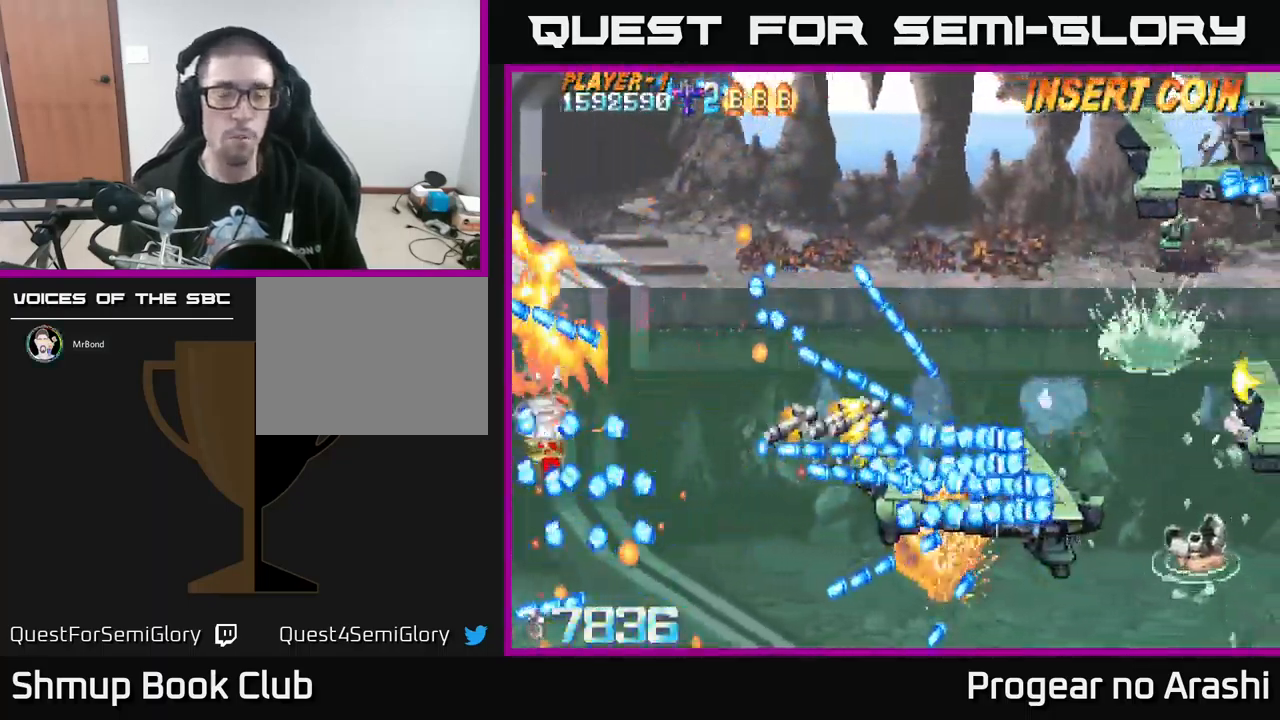
{"buttons": ["A", "DPAD_DOWN", "DPAD_RIGHT"], "left_stick": "center", "events": [[351, "DPAD_RIGHT", "down"], [367, "DPAD_DOWN", "down"]]}
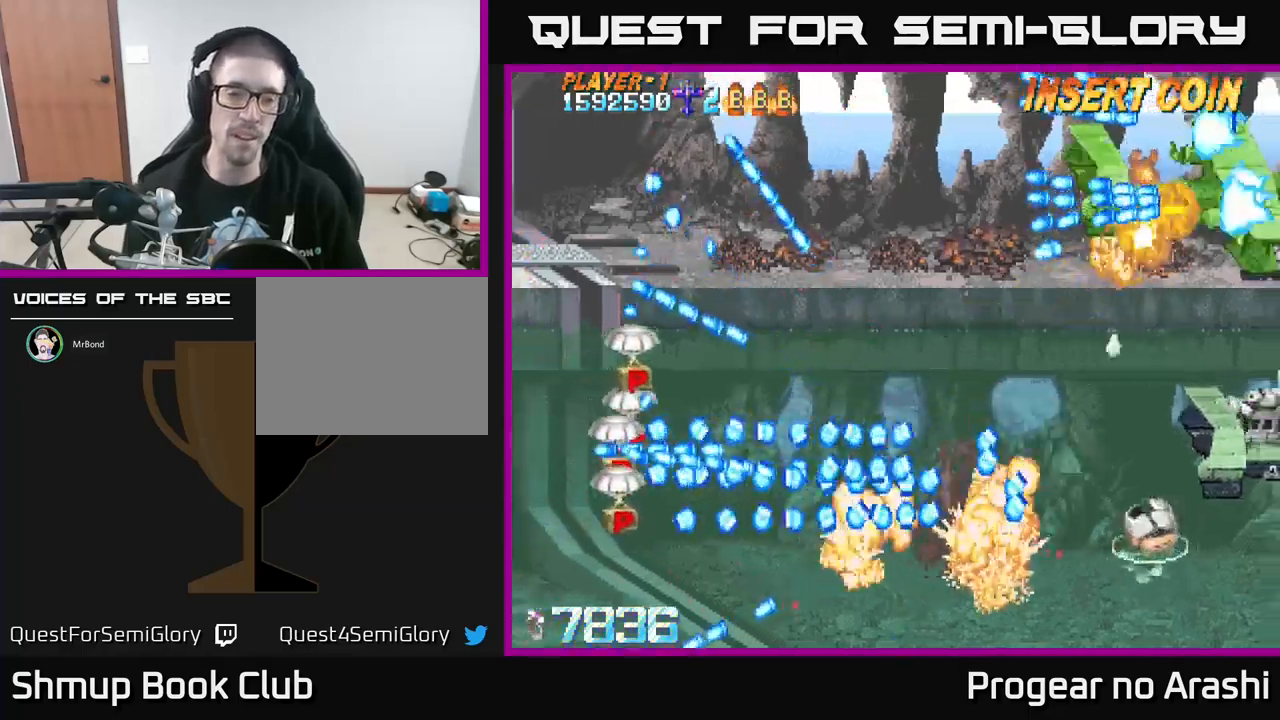
{"buttons": ["X", "DPAD_DOWN", "DPAD_RIGHT"], "left_stick": "center", "events": [[17, "X", "down"], [33, "A", "up"], [467, "DPAD_DOWN", "up"], [500, "DPAD_DOWN", "down"]]}
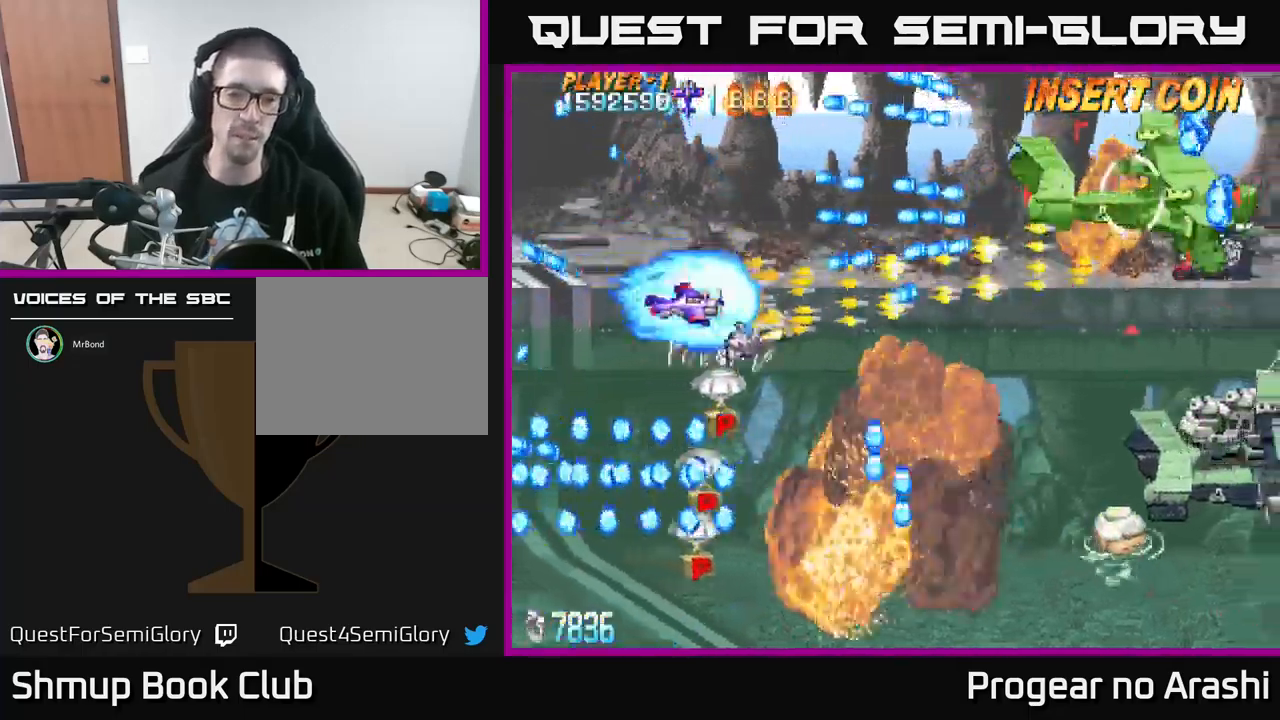
{"buttons": ["X", "DPAD_DOWN", "DPAD_RIGHT"], "left_stick": "center", "events": [[83, "DPAD_RIGHT", "up"], [150, "DPAD_RIGHT", "down"]]}
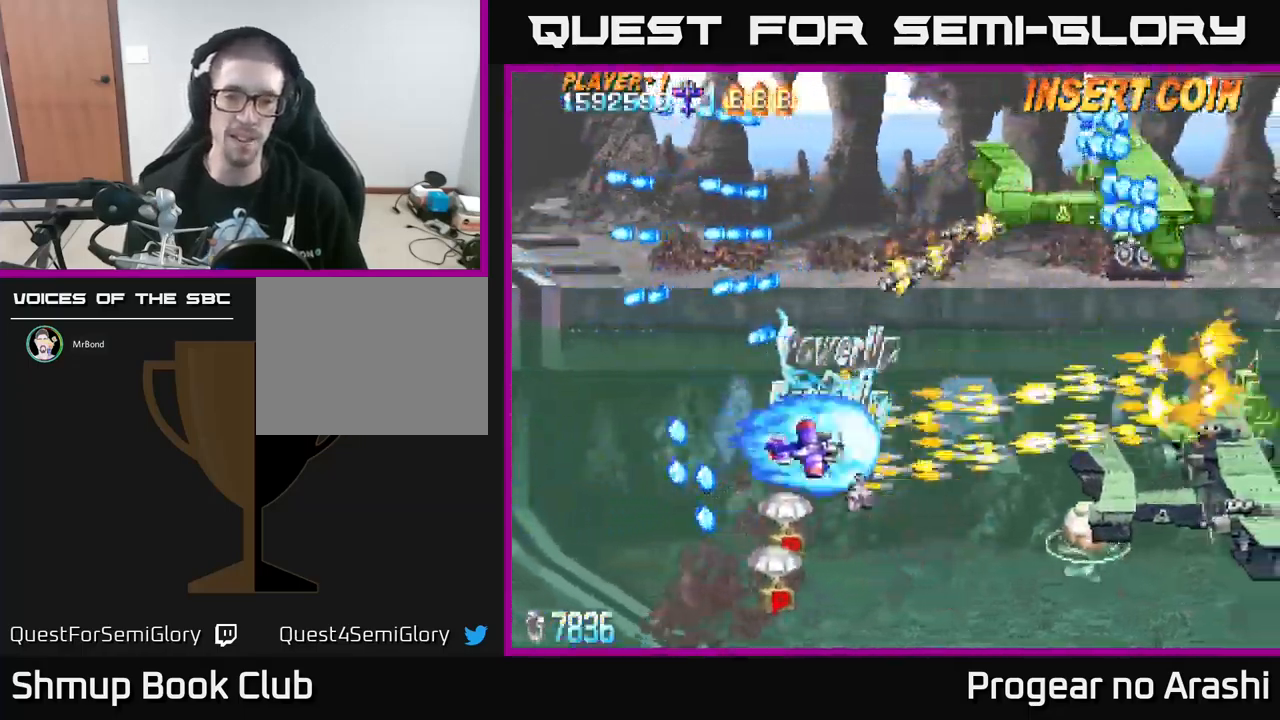
{"buttons": ["X"], "left_stick": "center", "events": [[50, "DPAD_RIGHT", "up"], [233, "DPAD_RIGHT", "down"], [350, "DPAD_RIGHT", "up"], [500, "DPAD_DOWN", "up"]]}
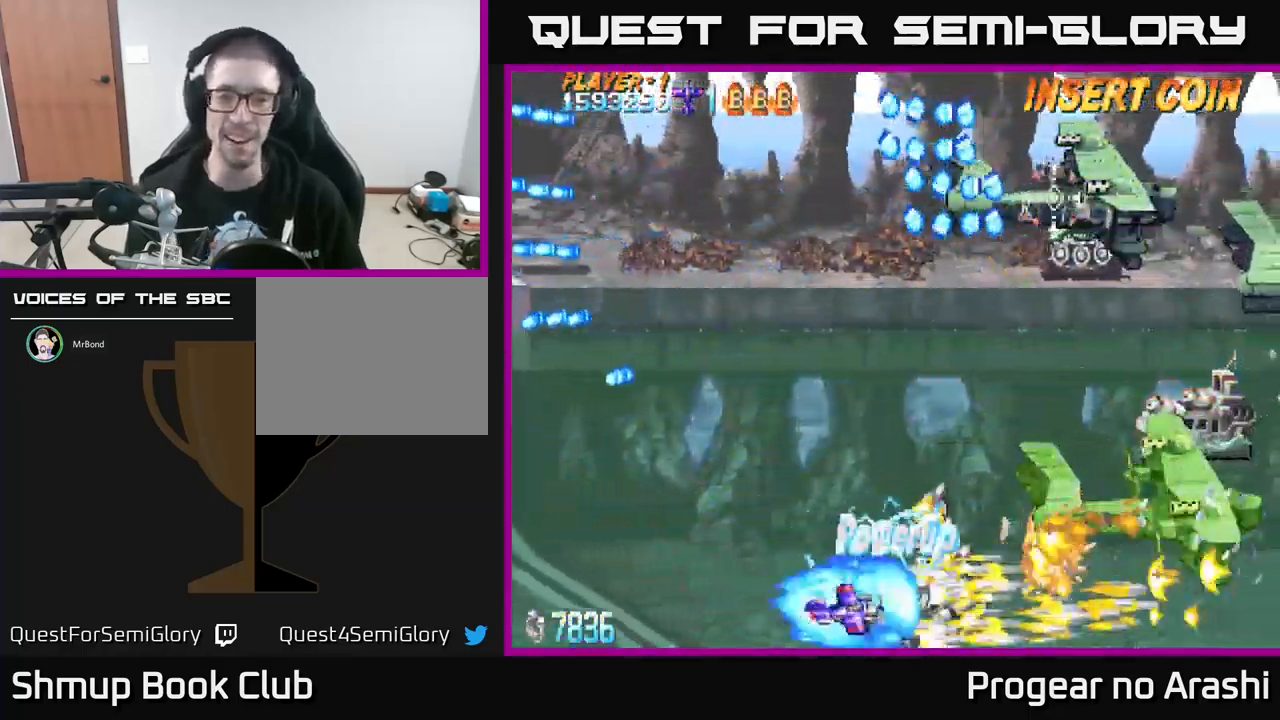
{"buttons": ["X", "DPAD_UP", "DPAD_LEFT"], "left_stick": "center", "events": [[33, "DPAD_UP", "down"], [183, "DPAD_RIGHT", "down"], [250, "DPAD_UP", "up"], [317, "DPAD_RIGHT", "up"], [367, "DPAD_LEFT", "down"], [467, "DPAD_UP", "down"]]}
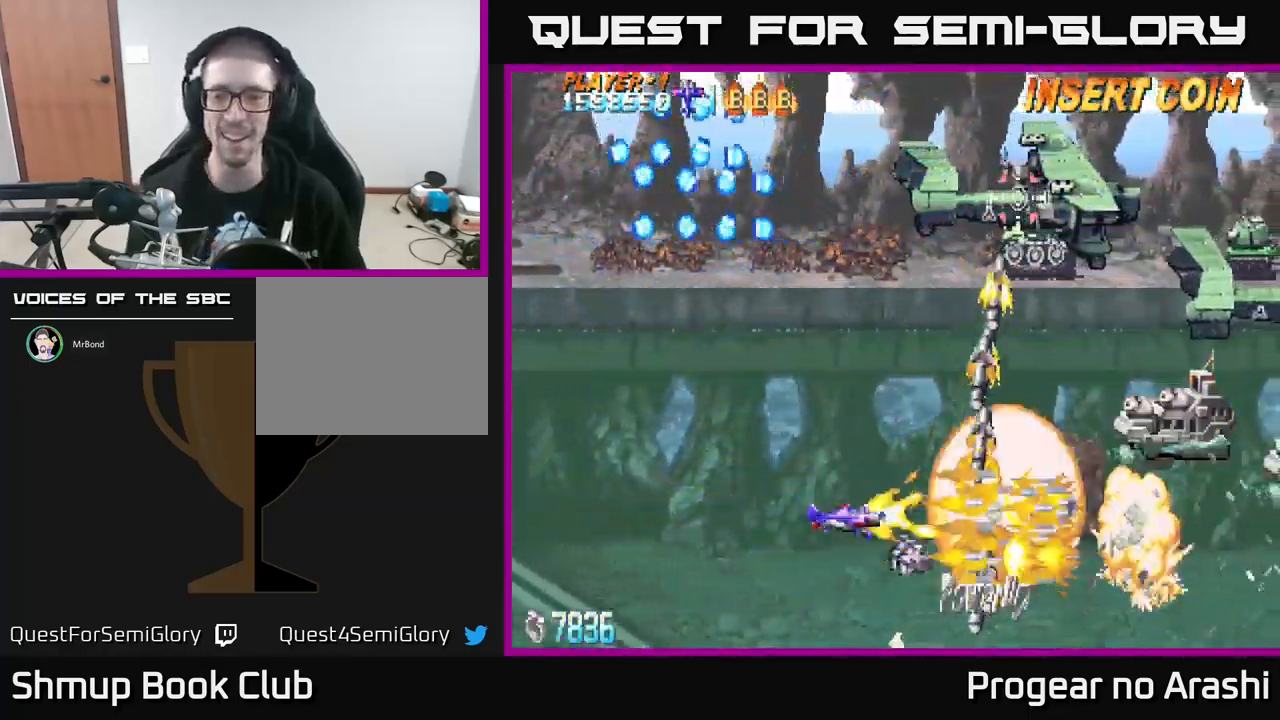
{"buttons": ["DPAD_UP"], "left_stick": "center", "events": [[33, "X", "up"], [100, "DPAD_UP", "up"], [150, "DPAD_LEFT", "up"], [167, "DPAD_DOWN", "down"], [250, "DPAD_DOWN", "up"], [283, "DPAD_UP", "down"], [300, "DPAD_LEFT", "down"], [367, "DPAD_LEFT", "up"]]}
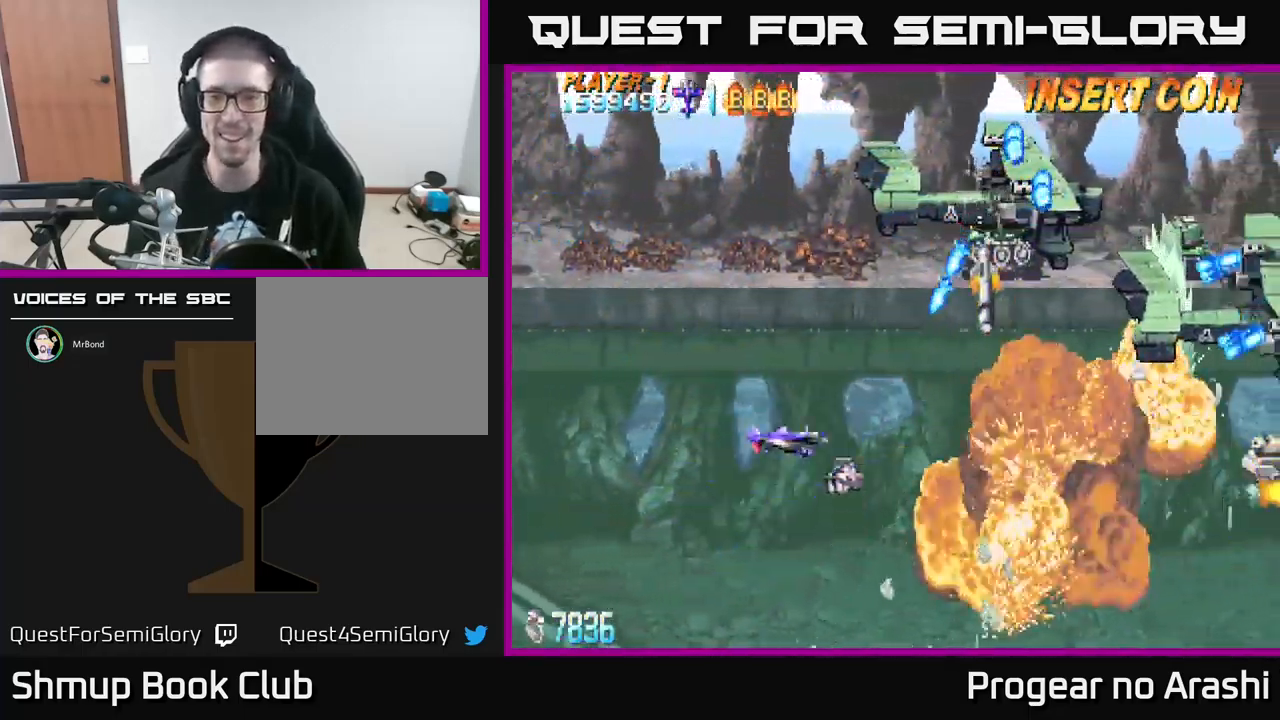
{"buttons": ["X", "DPAD_UP", "DPAD_RIGHT"], "left_stick": "center", "events": [[217, "DPAD_LEFT", "down"], [400, "DPAD_LEFT", "up"], [417, "X", "down"], [450, "DPAD_RIGHT", "down"]]}
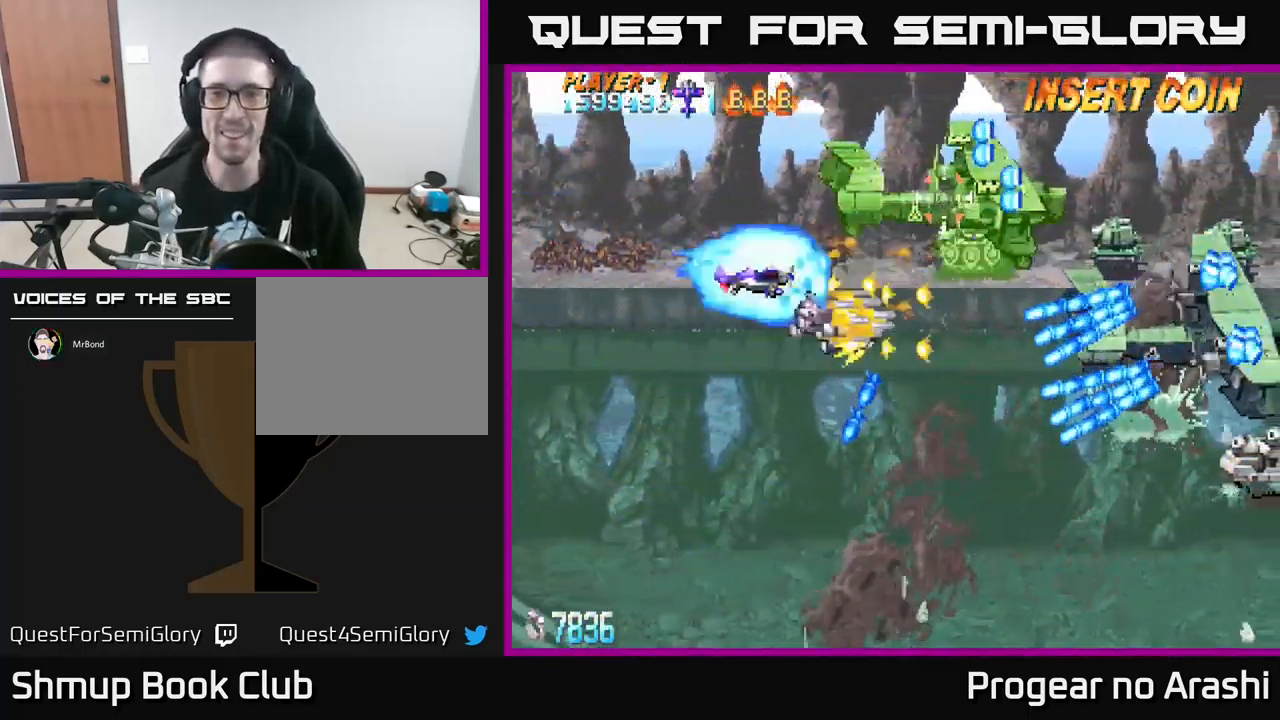
{"buttons": ["A", "DPAD_LEFT"], "left_stick": "center", "events": [[17, "DPAD_UP", "up"], [33, "DPAD_RIGHT", "up"], [83, "A", "down"], [83, "DPAD_DOWN", "down"], [133, "DPAD_LEFT", "down"], [133, "X", "up"], [183, "DPAD_LEFT", "up"], [300, "DPAD_LEFT", "down"], [333, "DPAD_DOWN", "up"]]}
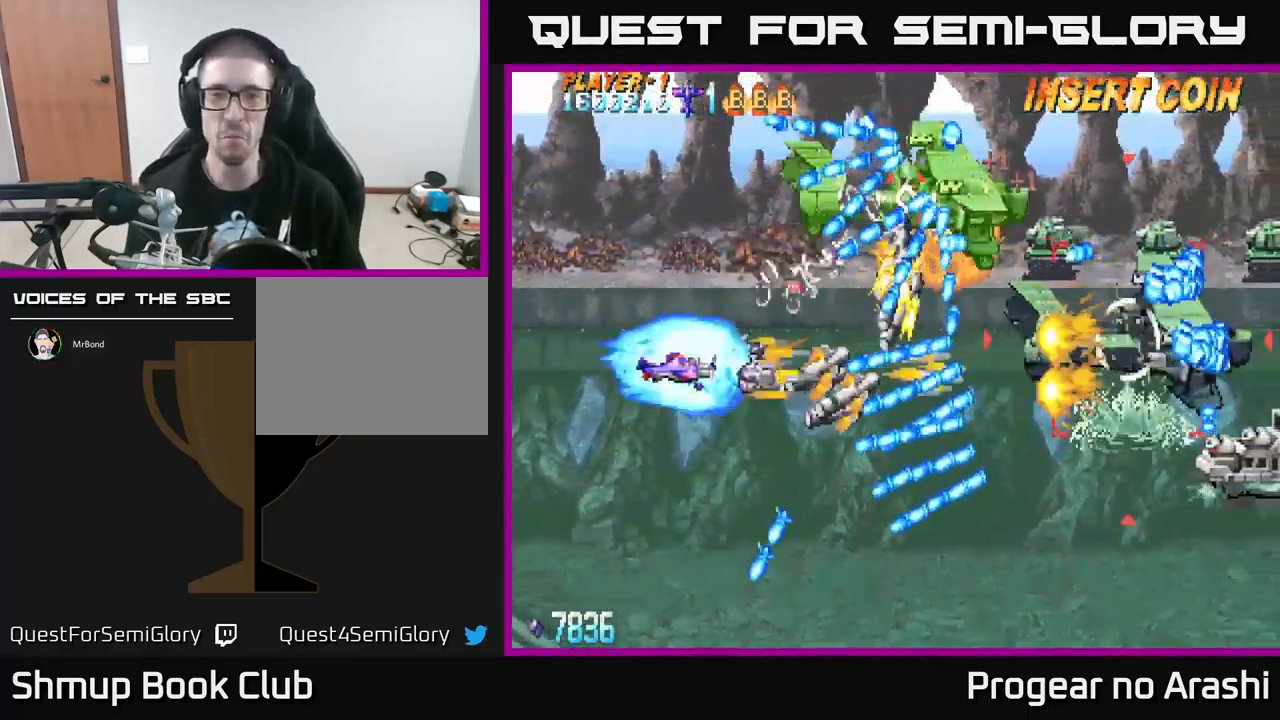
{"buttons": ["A", "DPAD_DOWN"], "left_stick": "center", "events": [[383, "DPAD_DOWN", "down"], [433, "DPAD_LEFT", "up"]]}
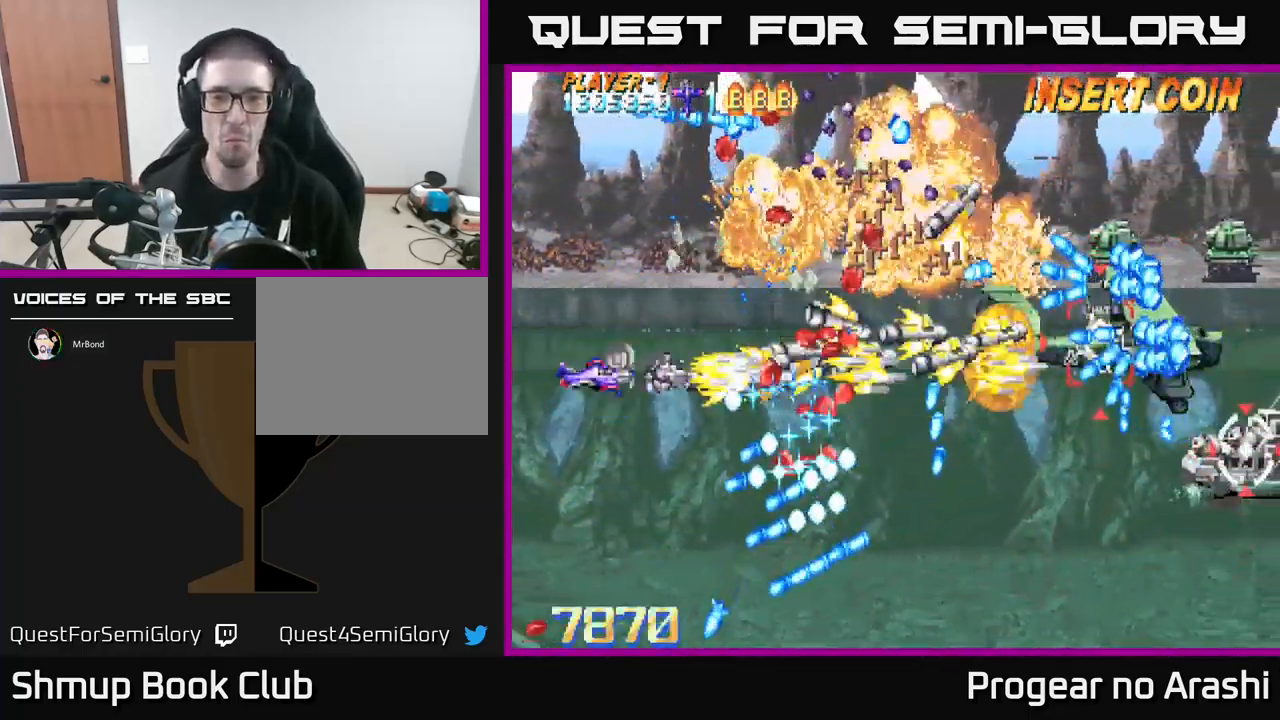
{"buttons": ["A", "DPAD_UP", "DPAD_RIGHT"], "left_stick": "center"}
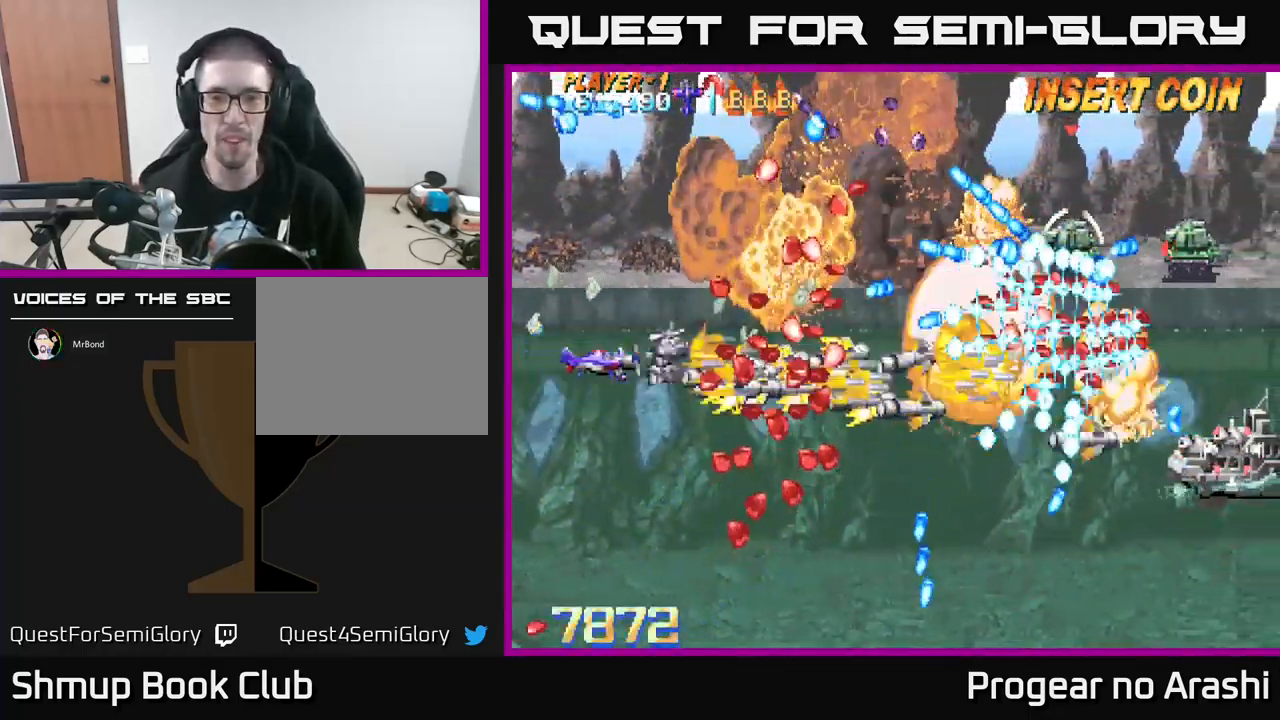
{"buttons": ["X", "DPAD_UP"], "left_stick": "center", "events": [[17, "DPAD_UP", "up"], [166, "DPAD_RIGHT", "up"], [166, "DPAD_UP", "down"], [266, "DPAD_LEFT", "down"], [266, "X", "down"], [299, "A", "up"], [349, "DPAD_LEFT", "up"], [383, "DPAD_UP", "up"], [416, "DPAD_UP", "down"]]}
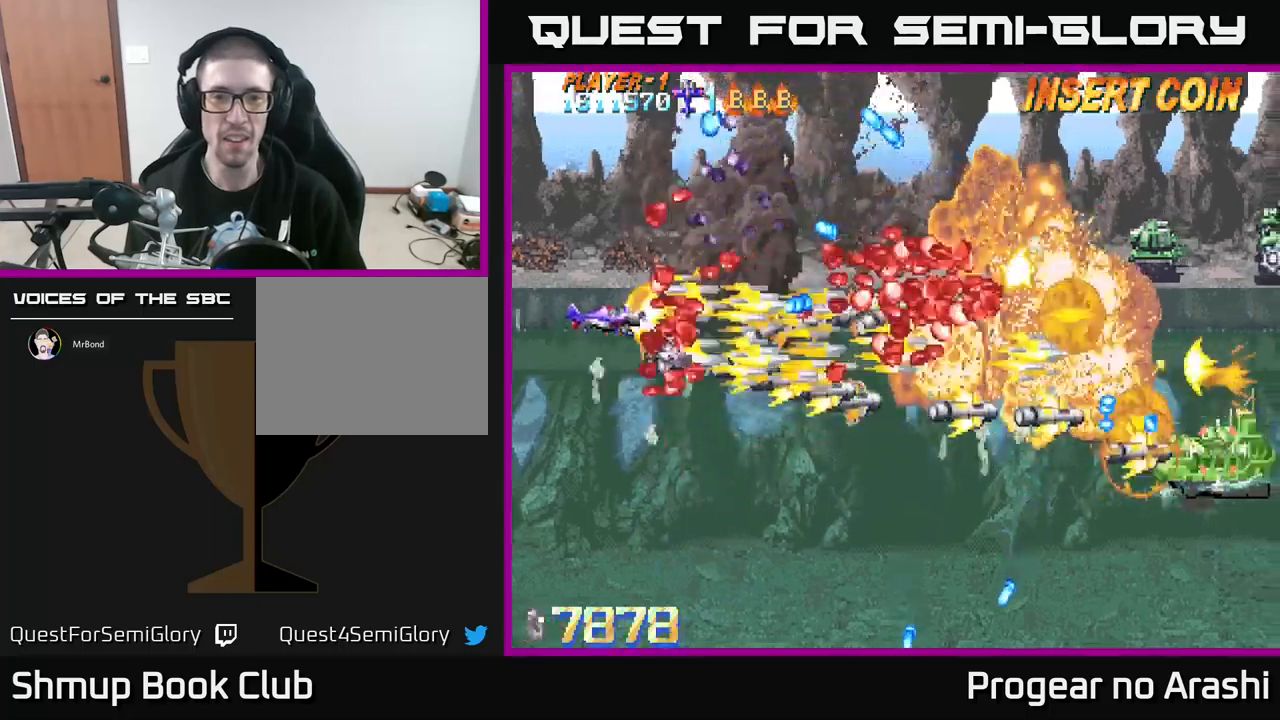
{"buttons": ["X"], "left_stick": "center", "events": [[67, "DPAD_UP", "up"], [250, "DPAD_UP", "down"], [283, "DPAD_LEFT", "down"], [400, "DPAD_LEFT", "up"], [450, "DPAD_UP", "up"]]}
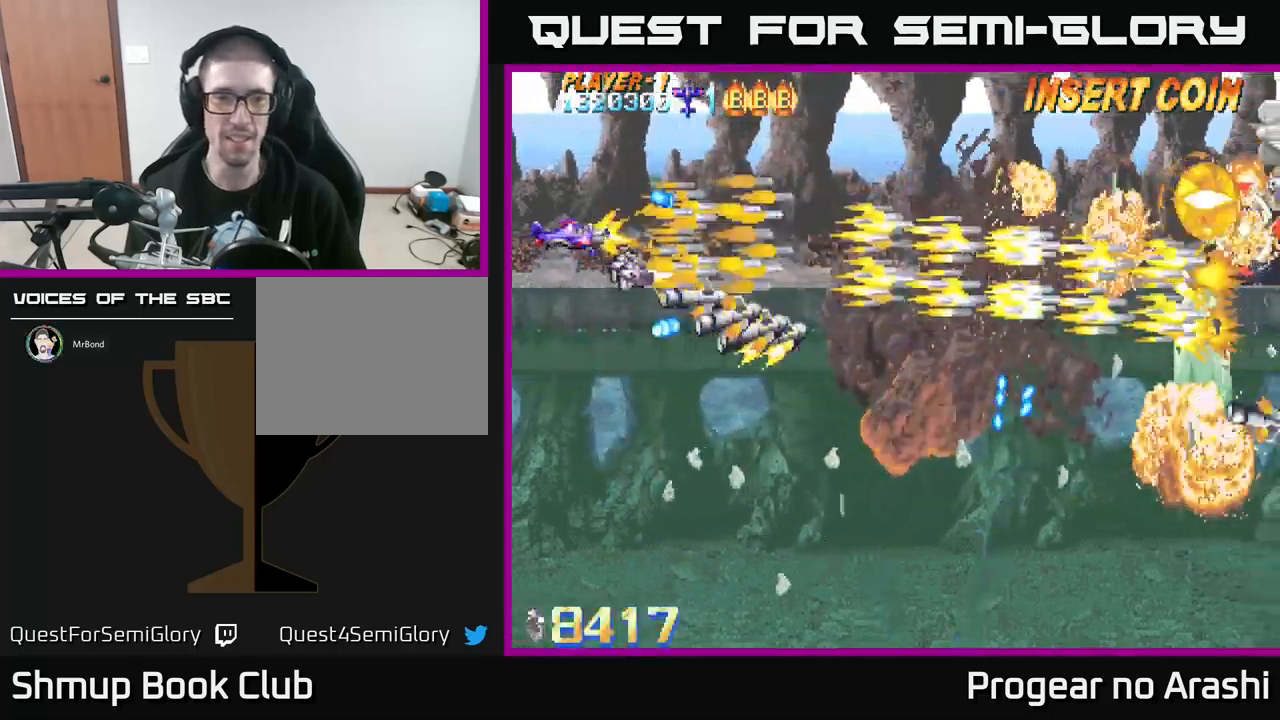
{"buttons": ["DPAD_DOWN"], "left_stick": "center", "events": [[200, "DPAD_RIGHT", "down"], [467, "DPAD_DOWN", "down"], [483, "DPAD_RIGHT", "up"], [500, "X", "up"]]}
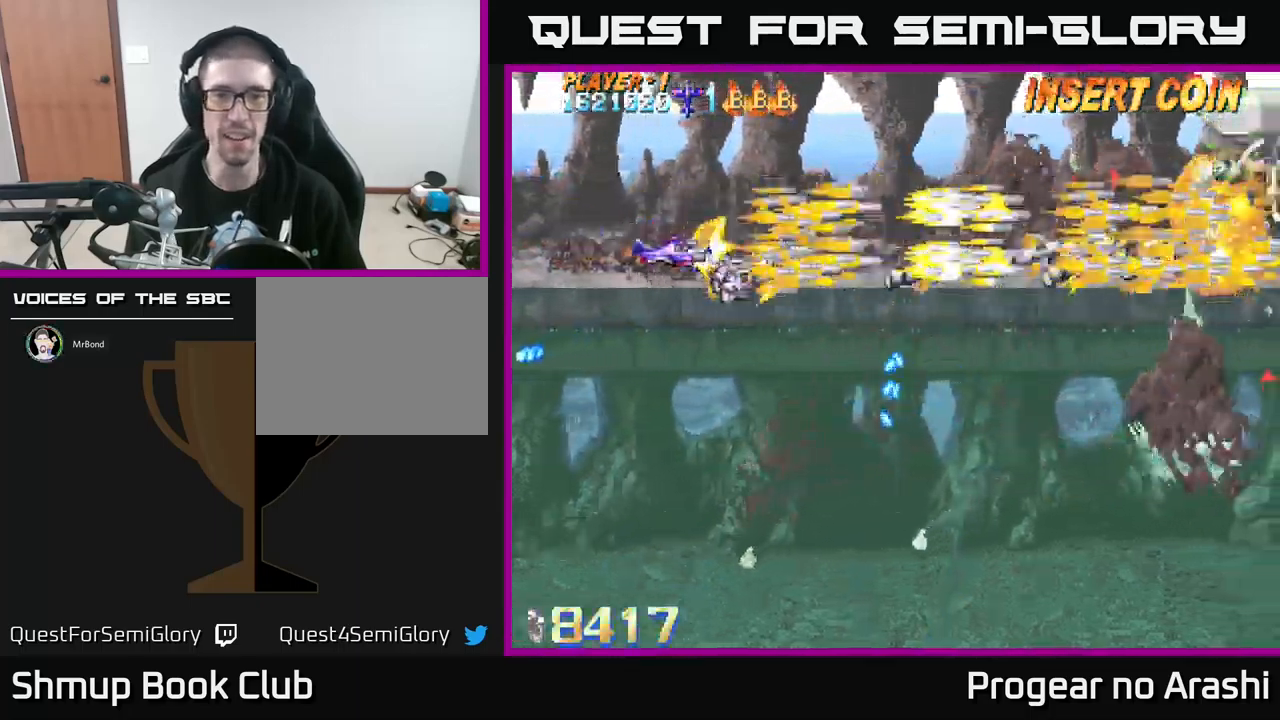
{"buttons": ["DPAD_DOWN", "DPAD_LEFT"], "left_stick": "center", "events": [[33, "DPAD_LEFT", "down"], [117, "DPAD_LEFT", "up"], [183, "DPAD_RIGHT", "down"], [233, "DPAD_RIGHT", "up"], [317, "DPAD_LEFT", "down"]]}
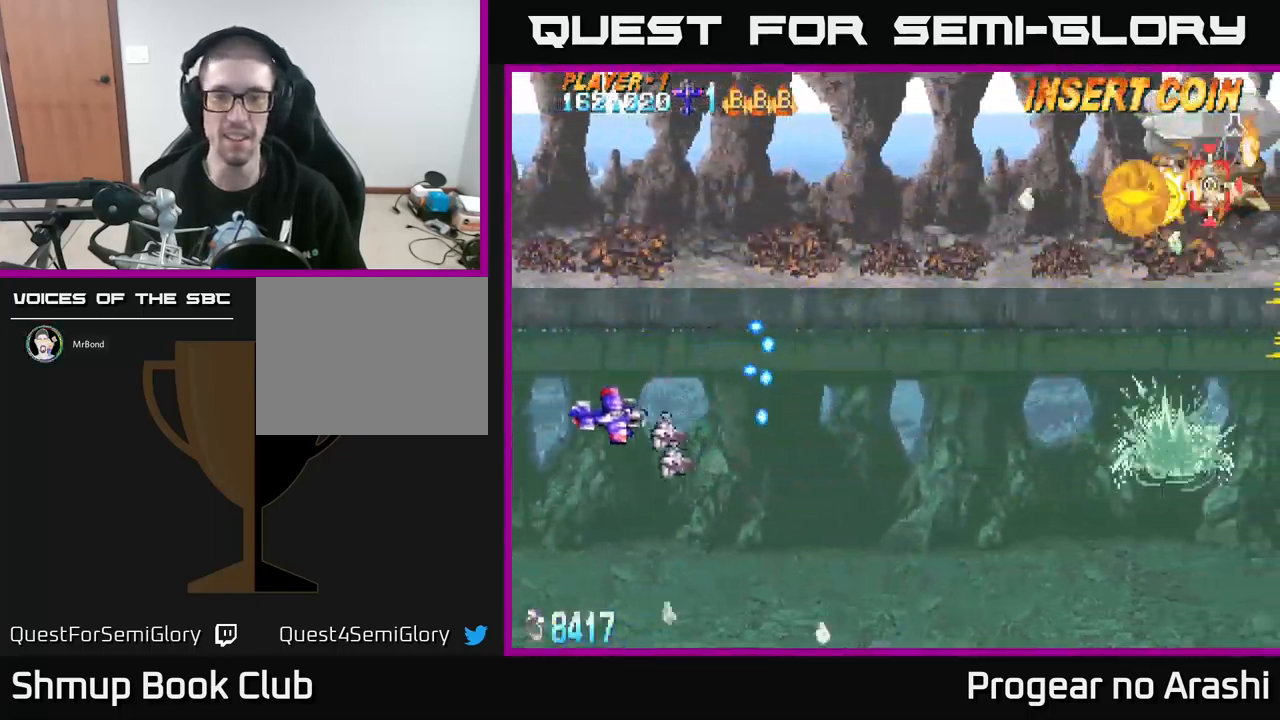
{"buttons": ["DPAD_UP", "DPAD_RIGHT"], "left_stick": "center", "events": [[17, "DPAD_LEFT", "up"], [100, "DPAD_RIGHT", "down"], [300, "DPAD_DOWN", "up"], [433, "DPAD_UP", "down"]]}
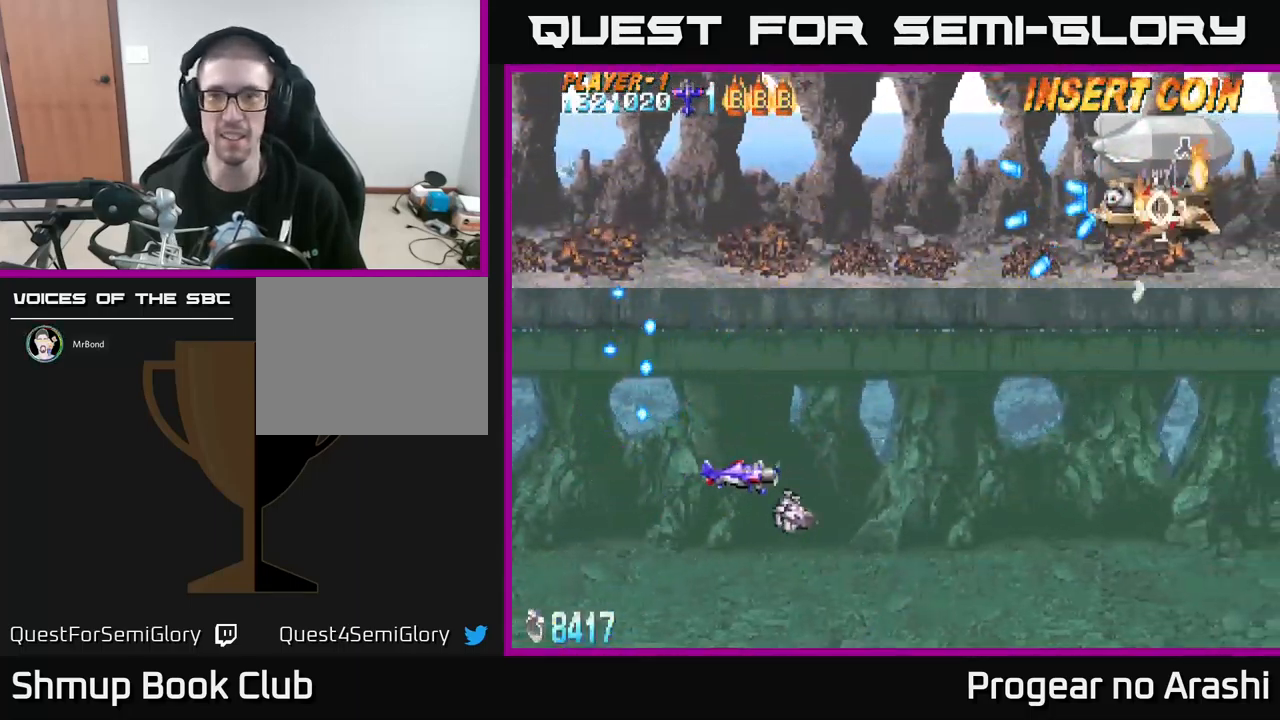
{"buttons": ["X", "DPAD_UP"], "left_stick": "center", "events": [[183, "X", "down"], [217, "DPAD_RIGHT", "up"]]}
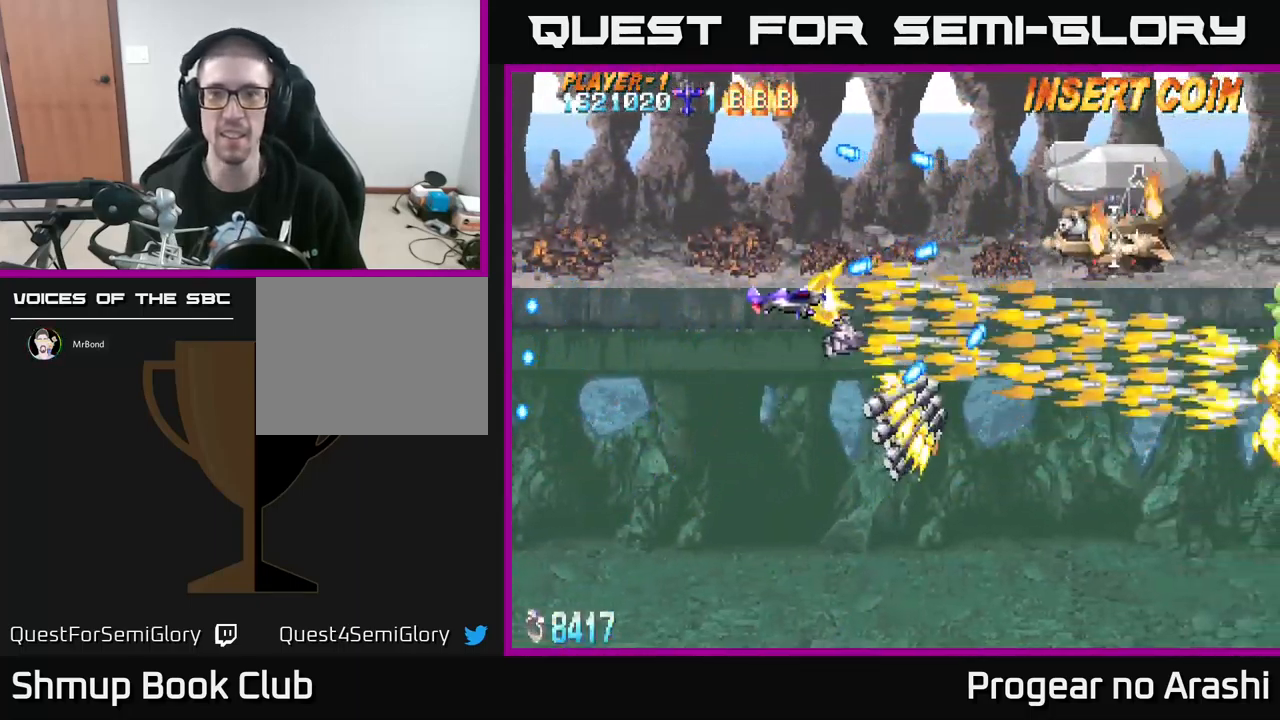
{"buttons": ["X", "DPAD_RIGHT"], "left_stick": "center", "events": [[50, "DPAD_LEFT", "down"], [267, "DPAD_LEFT", "up"], [283, "DPAD_UP", "up"], [317, "DPAD_RIGHT", "down"]]}
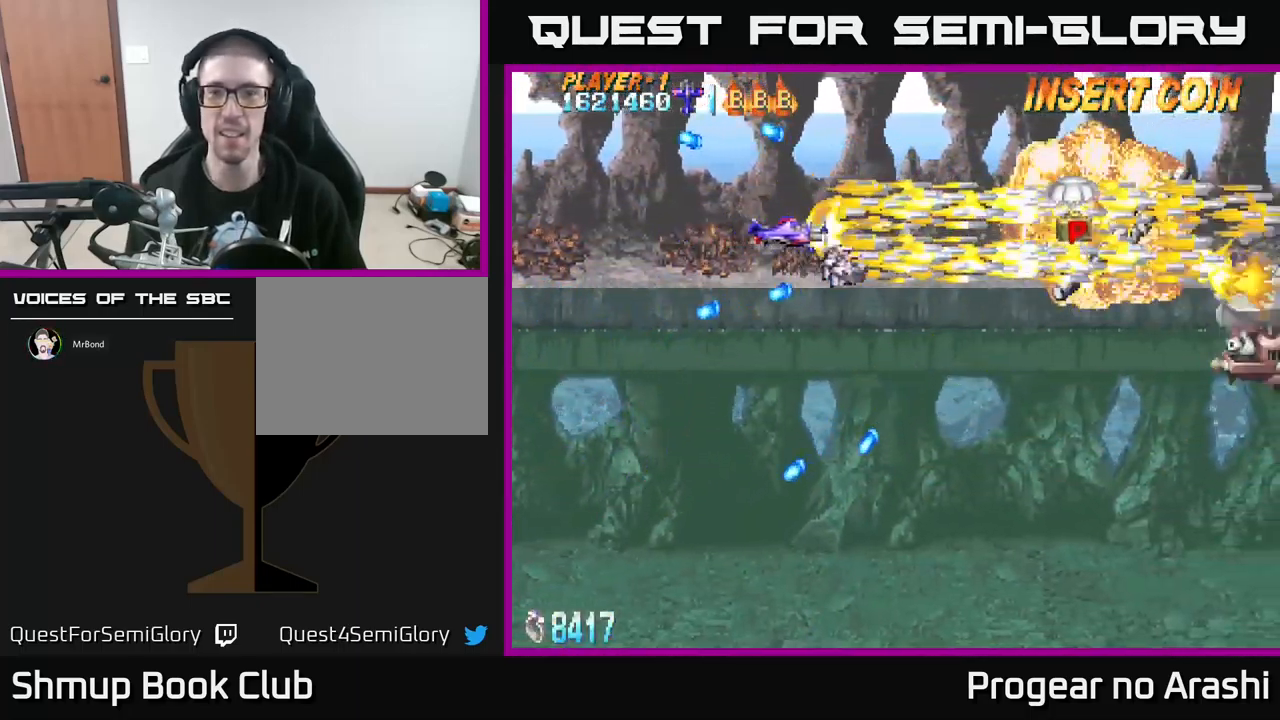
{"buttons": ["DPAD_UP", "DPAD_RIGHT"], "left_stick": "center", "events": [[67, "DPAD_DOWN", "down"], [150, "X", "up"], [200, "DPAD_DOWN", "up"], [250, "DPAD_UP", "down"]]}
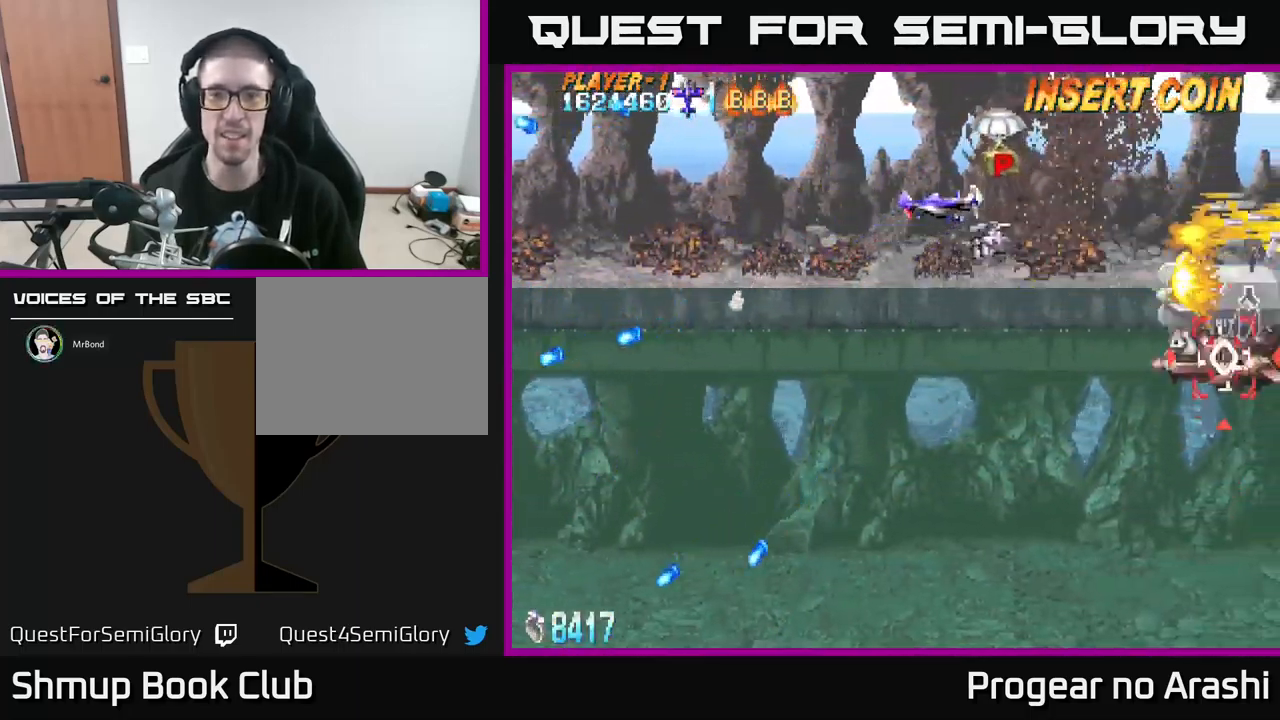
{"buttons": ["DPAD_DOWN"], "left_stick": "center", "events": [[117, "DPAD_RIGHT", "up"], [183, "DPAD_UP", "up"], [200, "DPAD_LEFT", "down"], [250, "DPAD_DOWN", "down"], [350, "DPAD_LEFT", "up"]]}
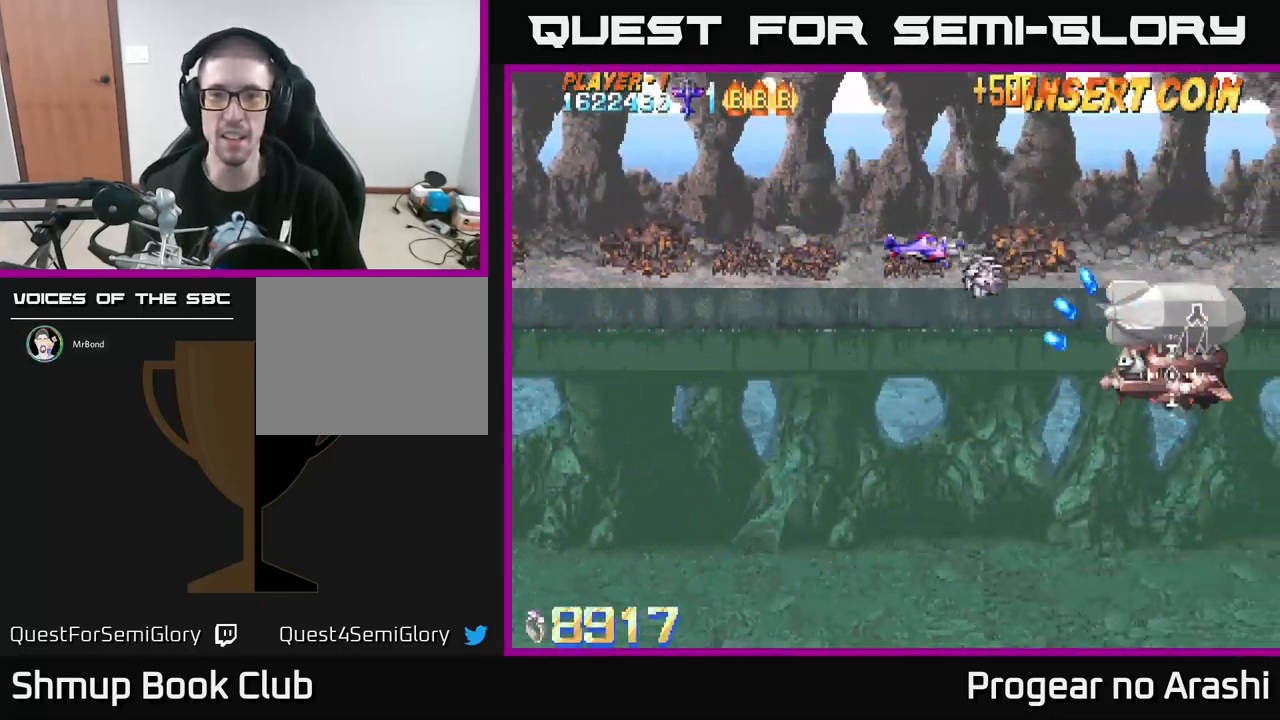
{"buttons": ["X"], "left_stick": "center", "events": [[200, "DPAD_LEFT", "down"], [333, "DPAD_LEFT", "up"], [400, "DPAD_RIGHT", "down"], [417, "DPAD_DOWN", "up"], [417, "DPAD_RIGHT", "up"], [467, "X", "down"]]}